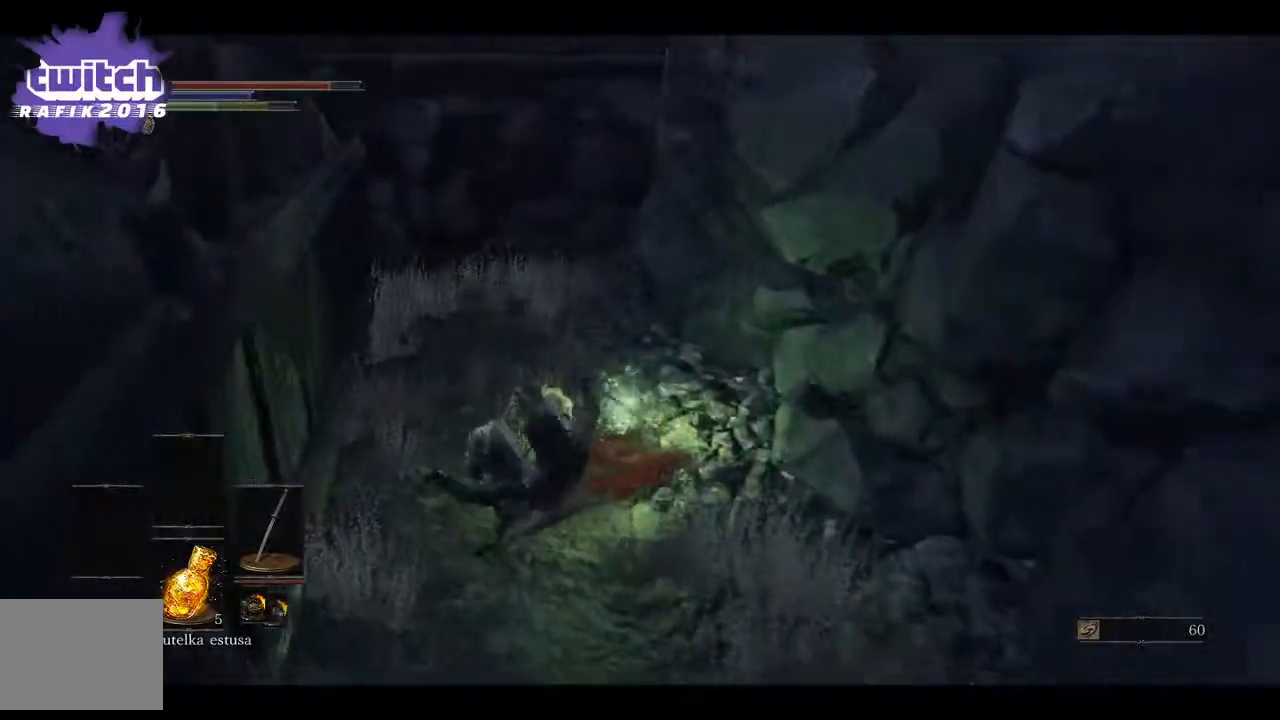
Gameplay with a controller (Xbox layout); each line is a JSON object with the inputs held at the frame after it. "events" lists button and stick changes between this image and that frame as [ms after this image, input, new state], when the widget could be followed in between.
{"buttons": [], "left_stick": "down", "right_stick": "center", "events": [[33, "A", "down"], [117, "A", "up"], [183, "A", "down"], [217, "left_stick", "down"], [283, "A", "up"]]}
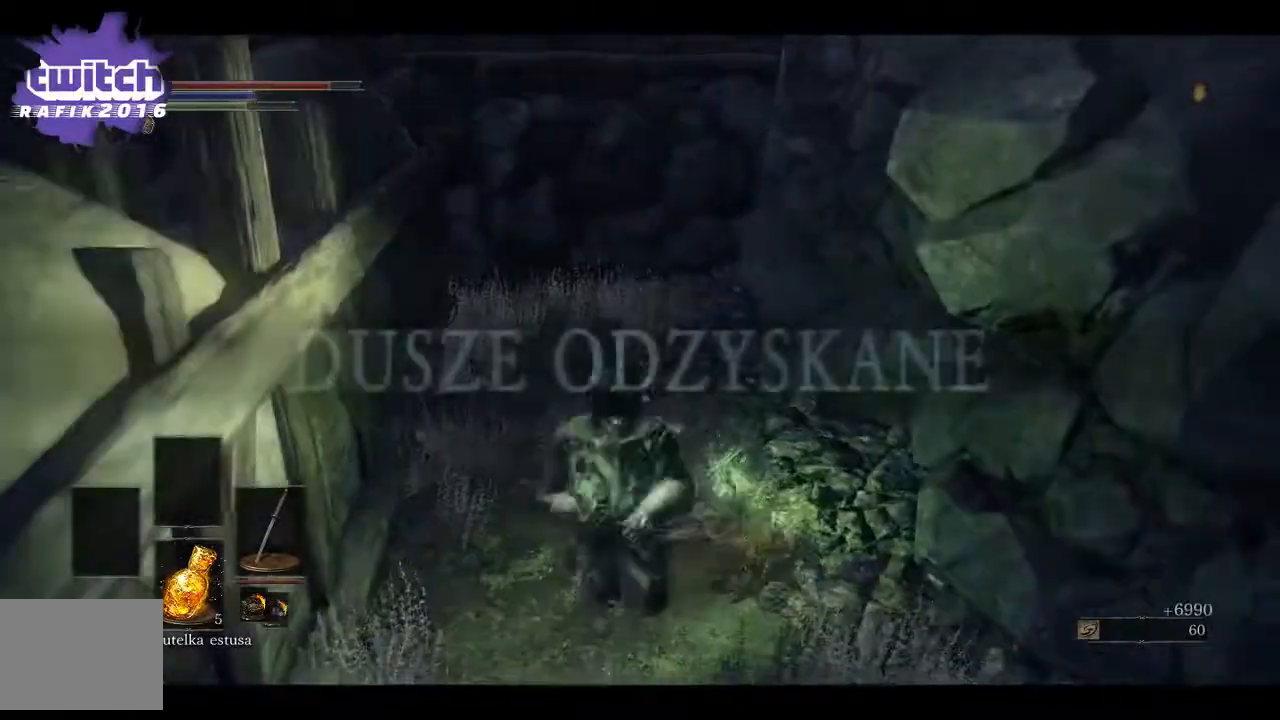
{"buttons": ["B"], "left_stick": "down", "right_stick": "center", "events": [[217, "B", "down"]]}
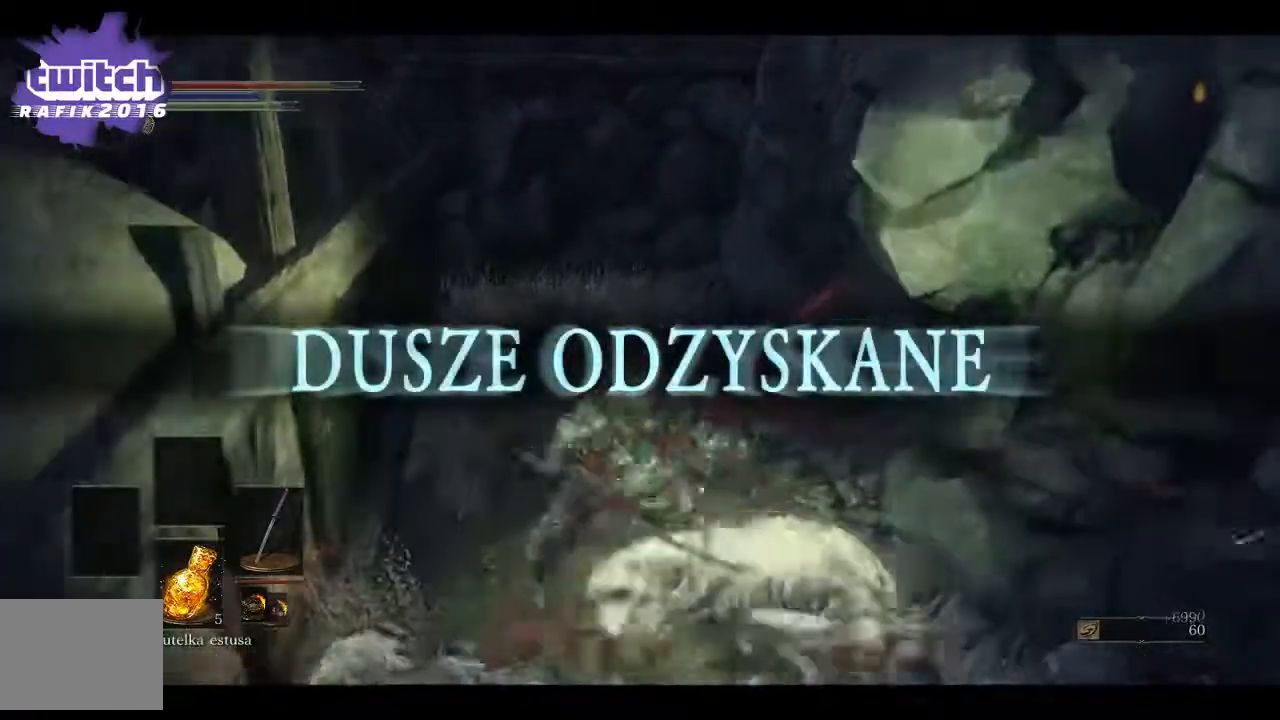
{"buttons": ["B"], "left_stick": "down-right", "right_stick": "center", "events": [[117, "left_stick", "down-right"], [150, "B", "up"], [217, "B", "down"], [300, "B", "up"], [367, "B", "down"], [433, "B", "up"], [500, "B", "down"]]}
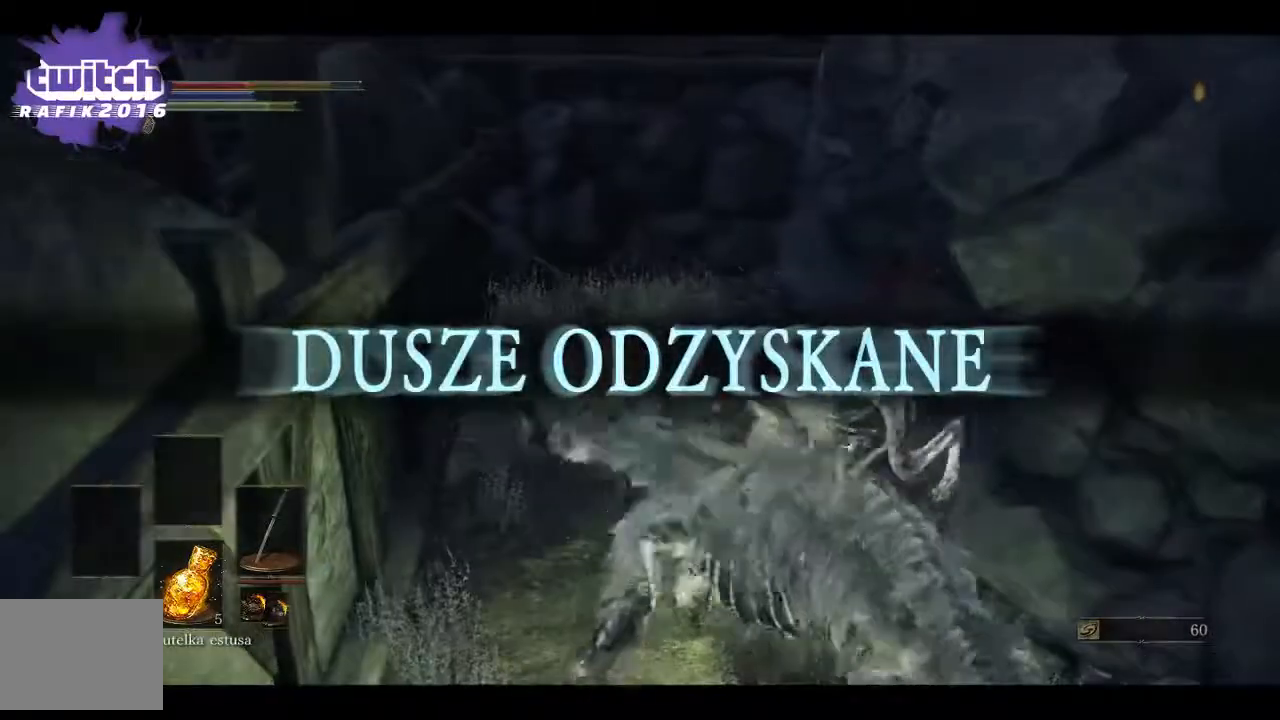
{"buttons": ["B"], "left_stick": "down", "right_stick": "center", "events": [[67, "B", "up"], [150, "B", "down"], [183, "left_stick", "down"], [217, "B", "up"], [317, "B", "down"], [383, "B", "up"], [483, "B", "down"]]}
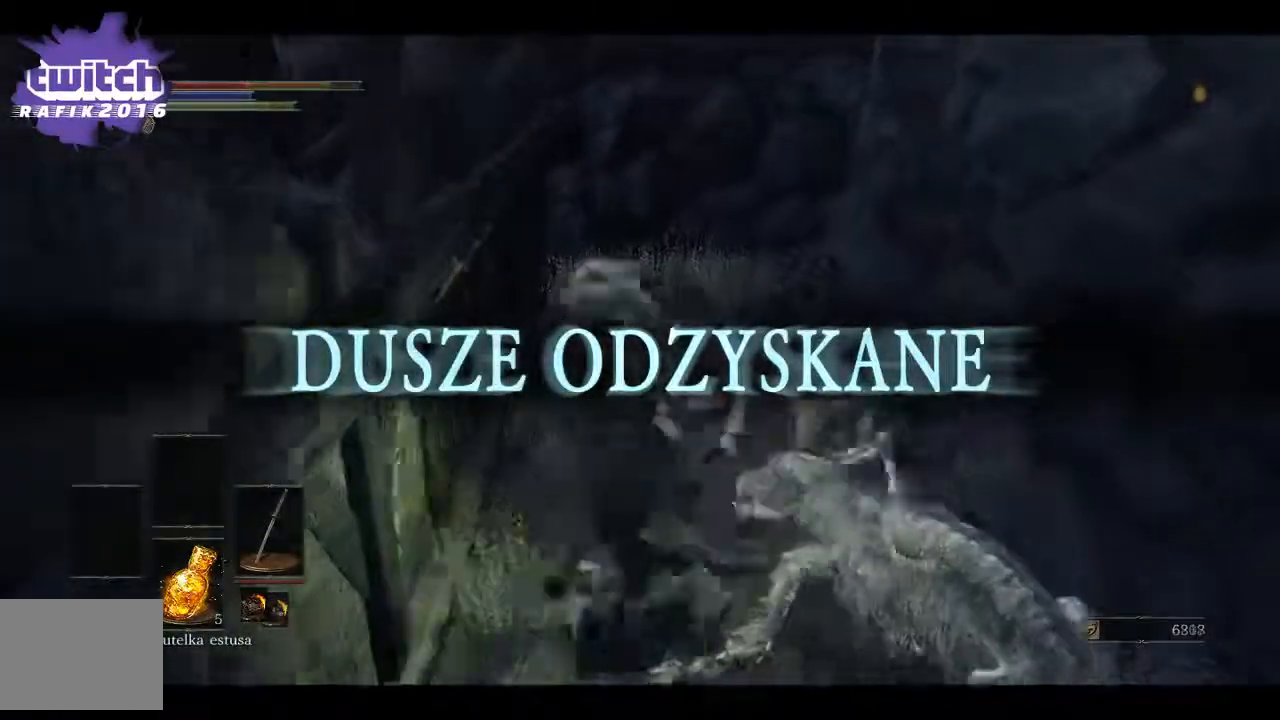
{"buttons": ["B"], "left_stick": "down", "right_stick": "center", "events": [[67, "B", "up"], [133, "B", "down"], [200, "B", "up"], [450, "B", "down"]]}
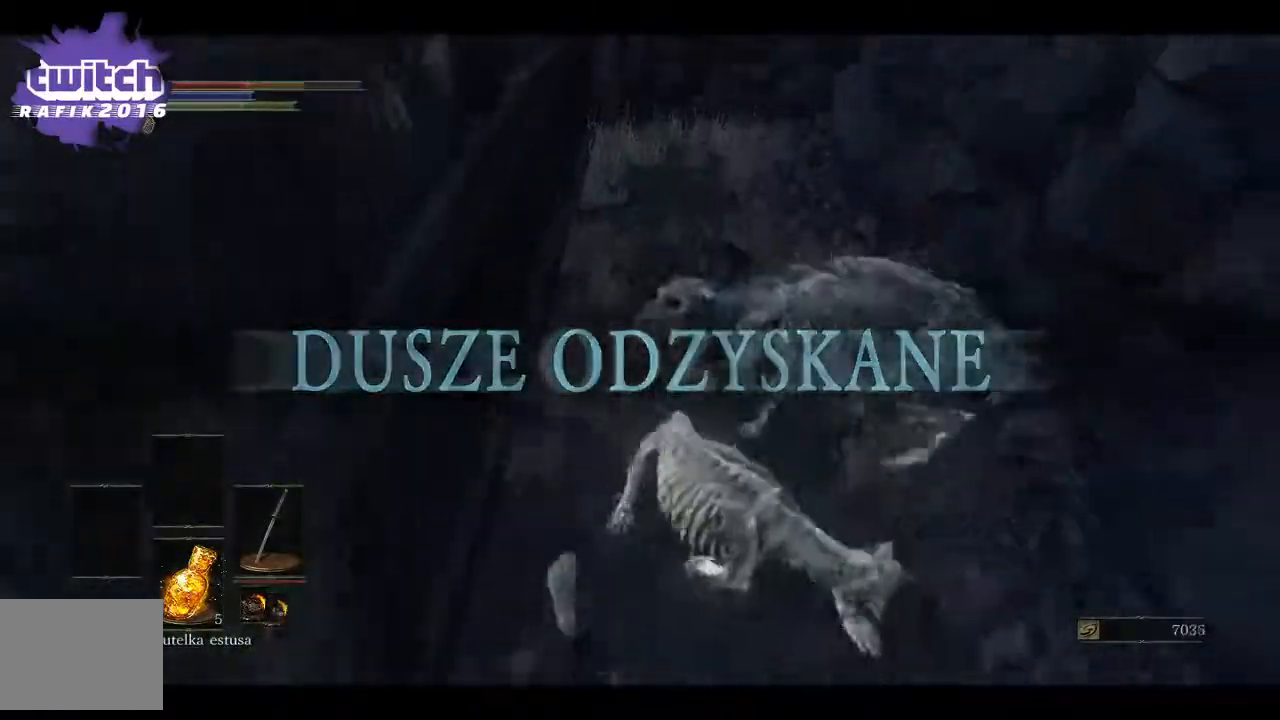
{"buttons": [], "left_stick": "down-left", "right_stick": "center", "events": [[33, "B", "up"], [117, "B", "down"], [133, "left_stick", "down-left"], [183, "B", "up"]]}
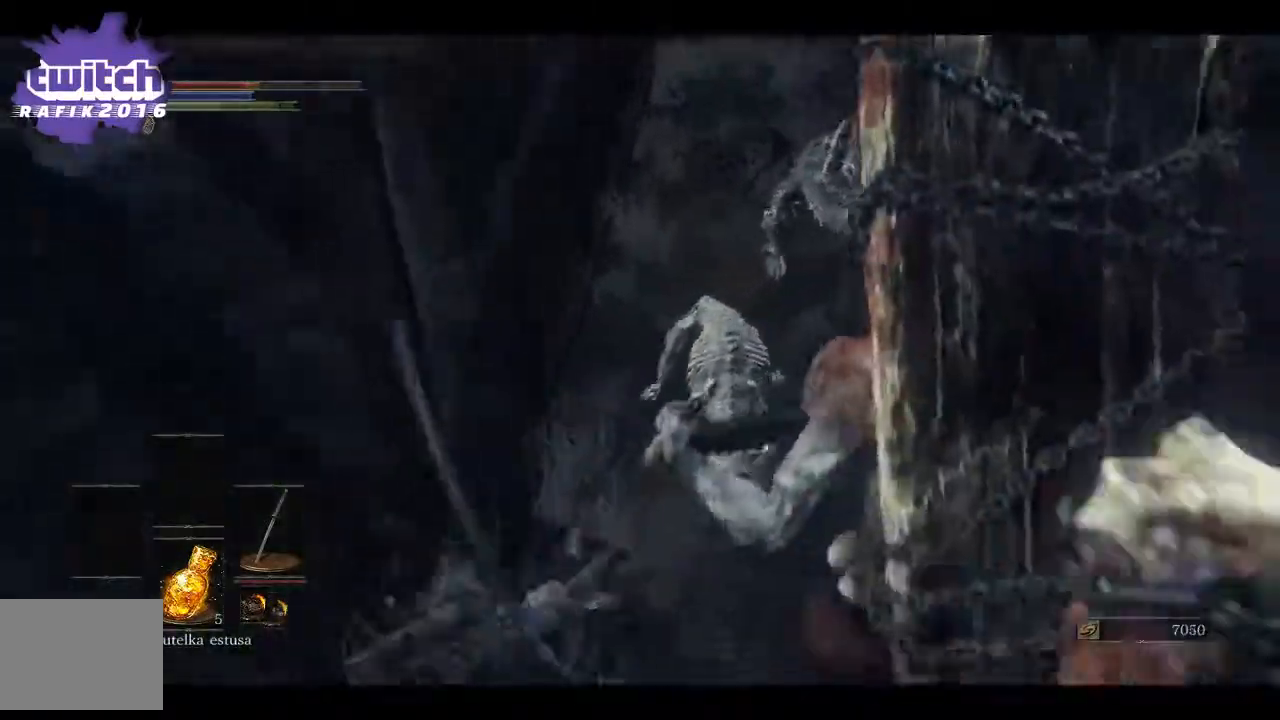
{"buttons": ["B"], "left_stick": "left", "right_stick": "center", "events": [[83, "left_stick", "down"], [217, "left_stick", "left"], [283, "B", "down"], [367, "B", "up"], [450, "B", "down"]]}
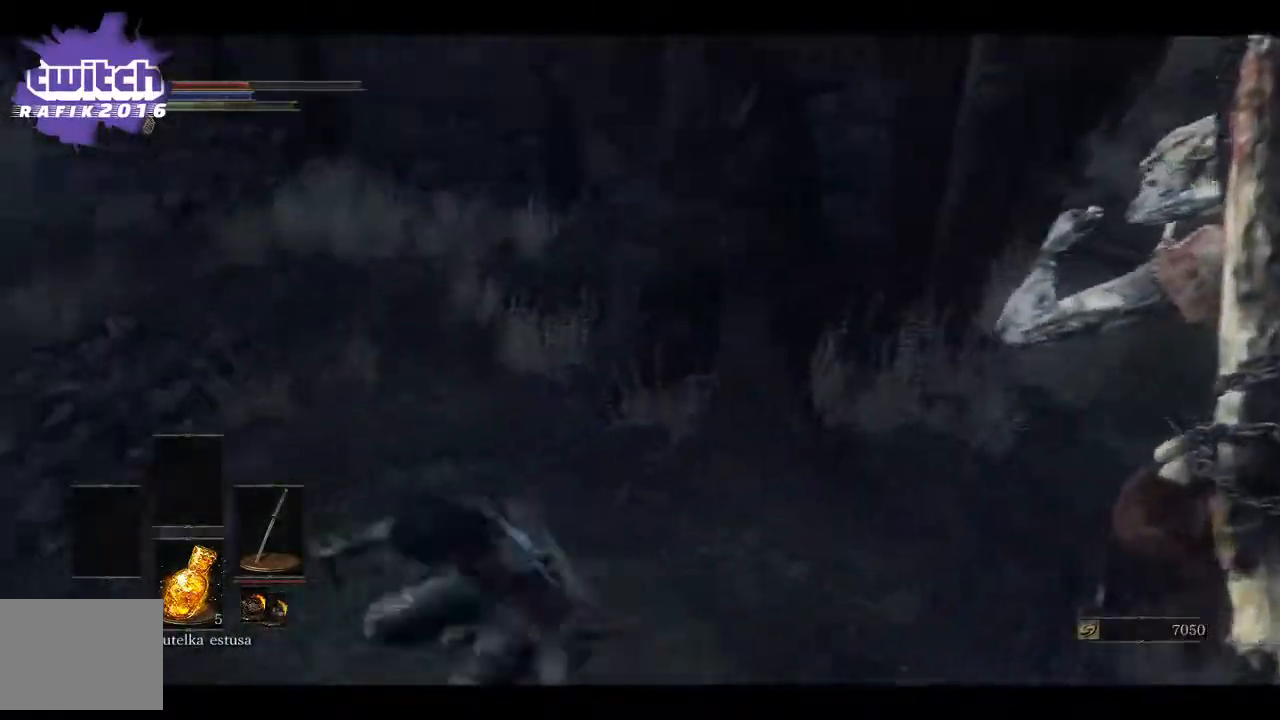
{"buttons": [], "left_stick": "up-left", "right_stick": "center", "events": [[33, "B", "up"], [183, "left_stick", "up-left"], [333, "right_stick", "up-right"], [433, "right_stick", "center"]]}
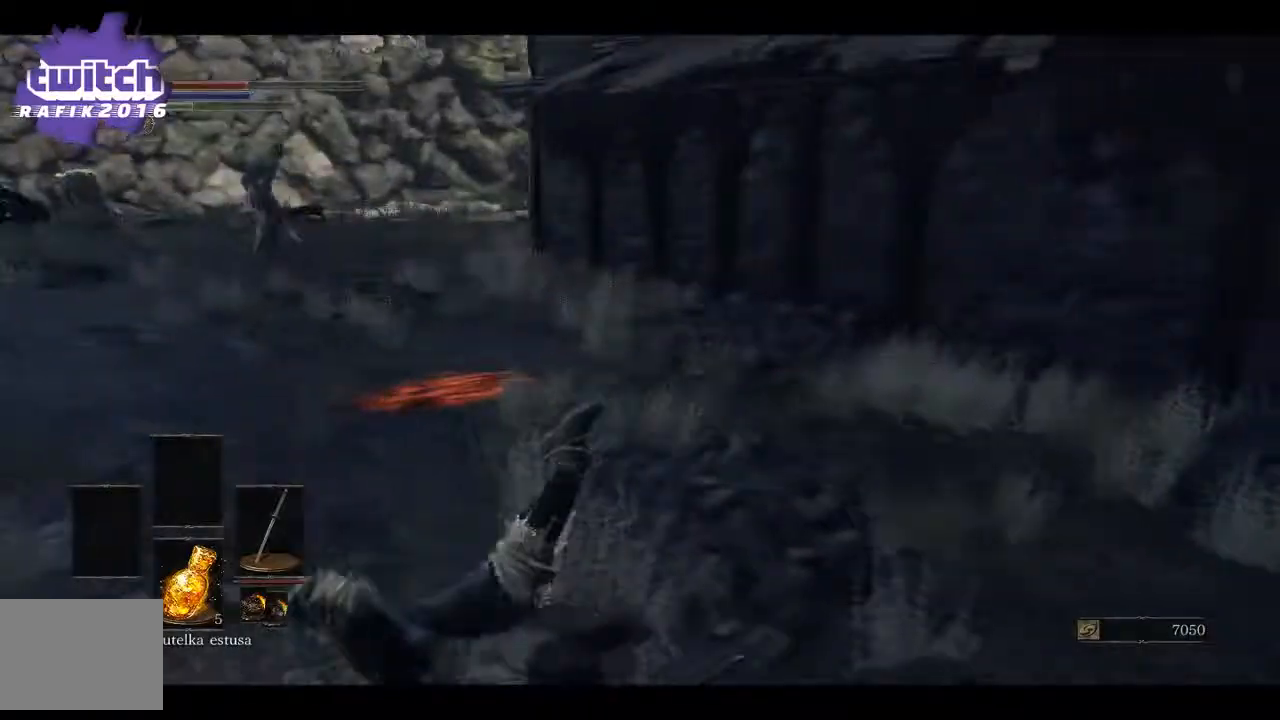
{"buttons": ["B"], "left_stick": "up-left", "right_stick": "center", "events": [[233, "B", "down"]]}
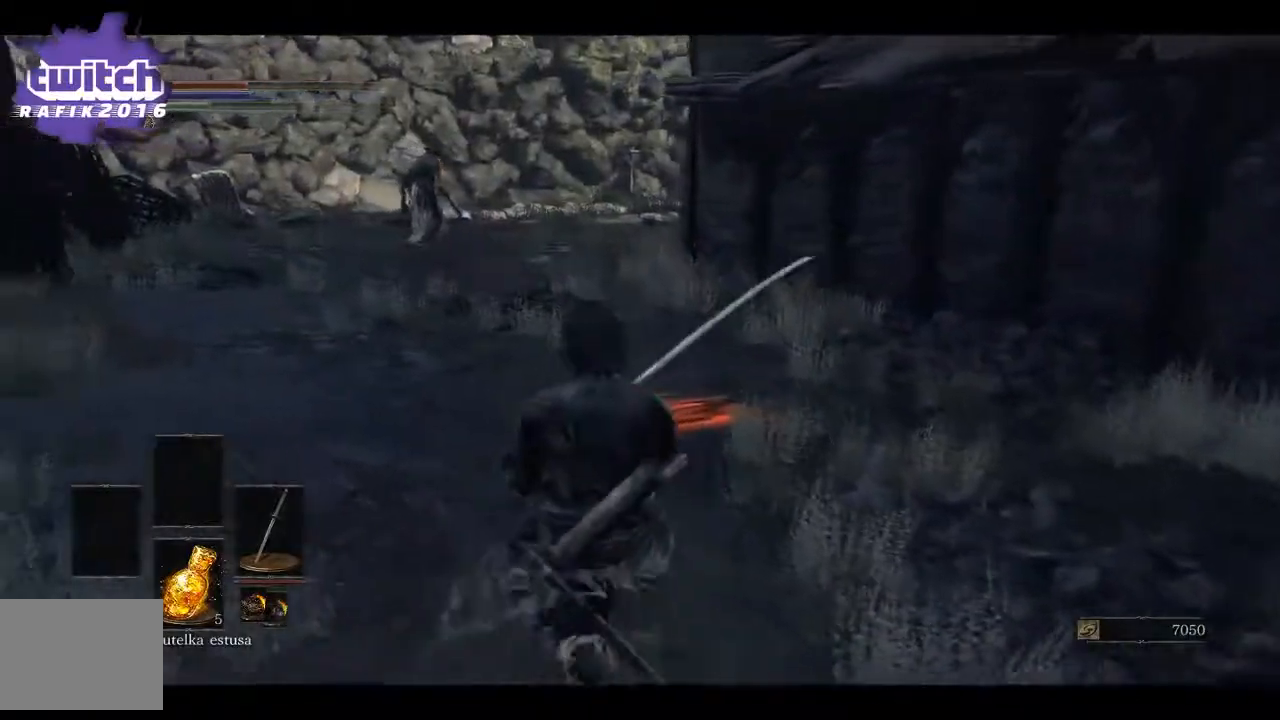
{"buttons": ["B"], "left_stick": "up", "right_stick": "center", "events": [[300, "left_stick", "up"]]}
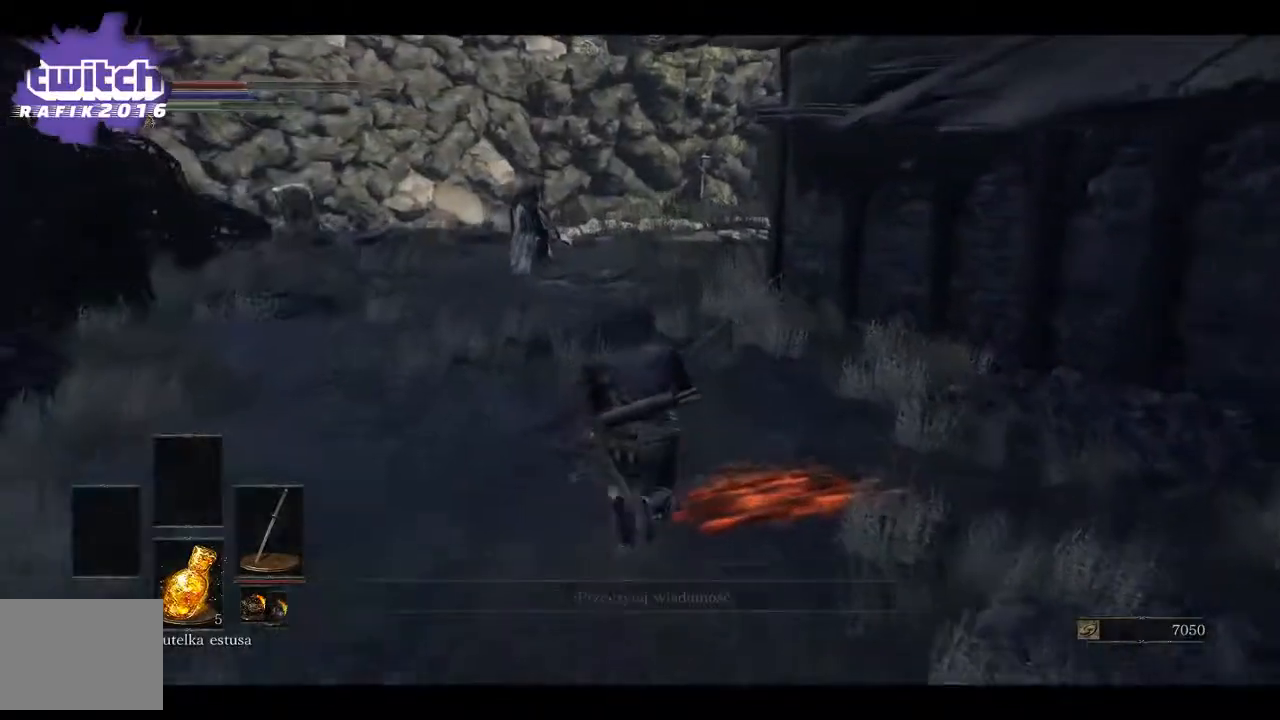
{"buttons": ["B"], "left_stick": "up", "right_stick": "center", "events": []}
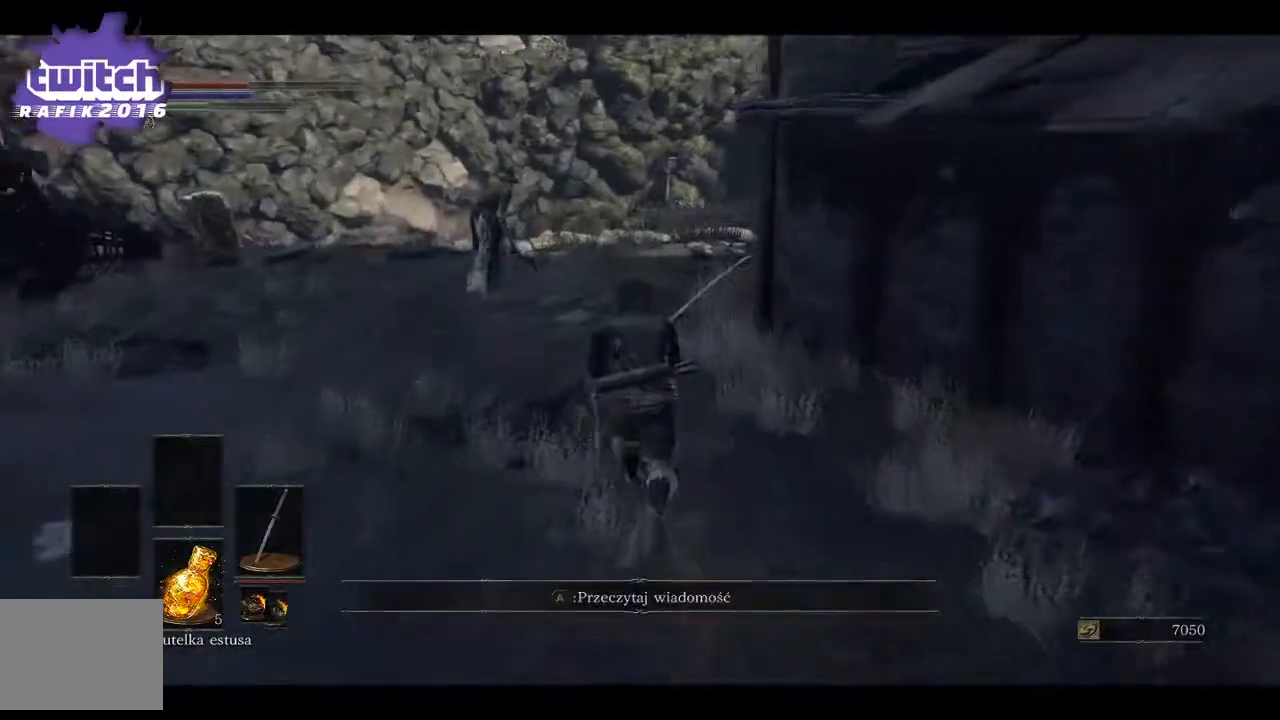
{"buttons": ["B"], "left_stick": "up", "right_stick": "center", "events": []}
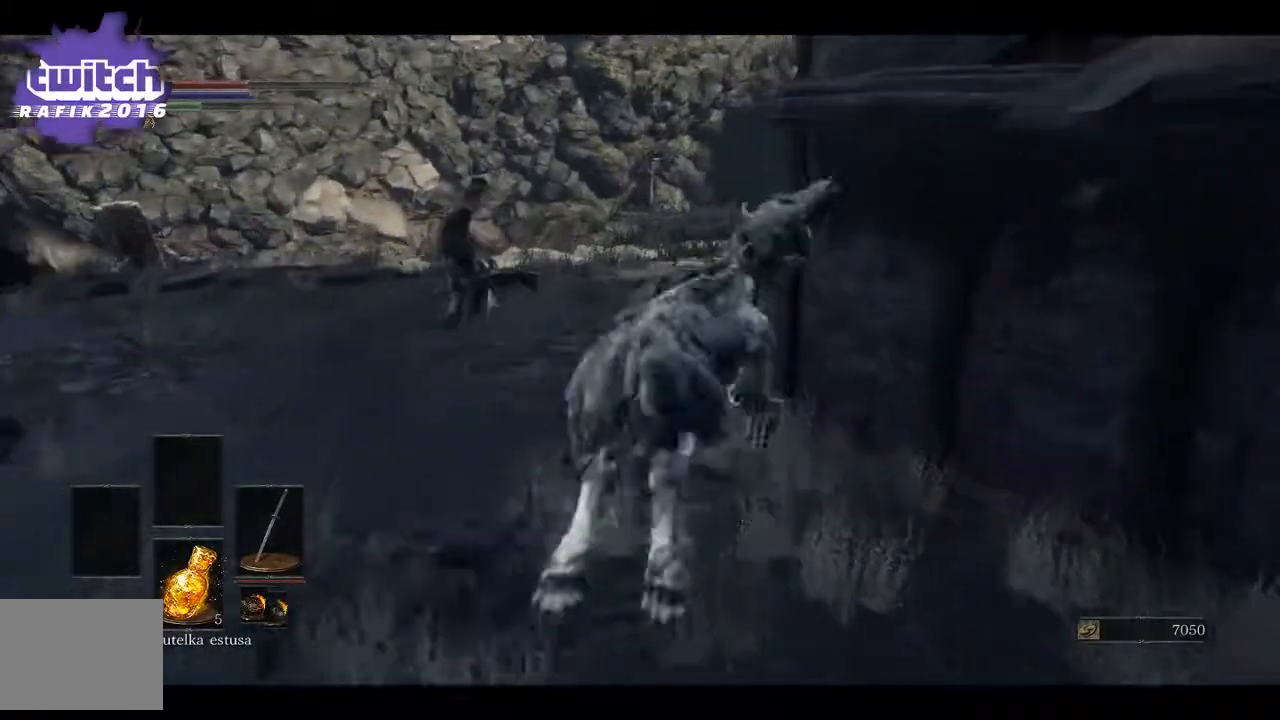
{"buttons": [], "left_stick": "up", "right_stick": "center", "events": [[450, "B", "up"]]}
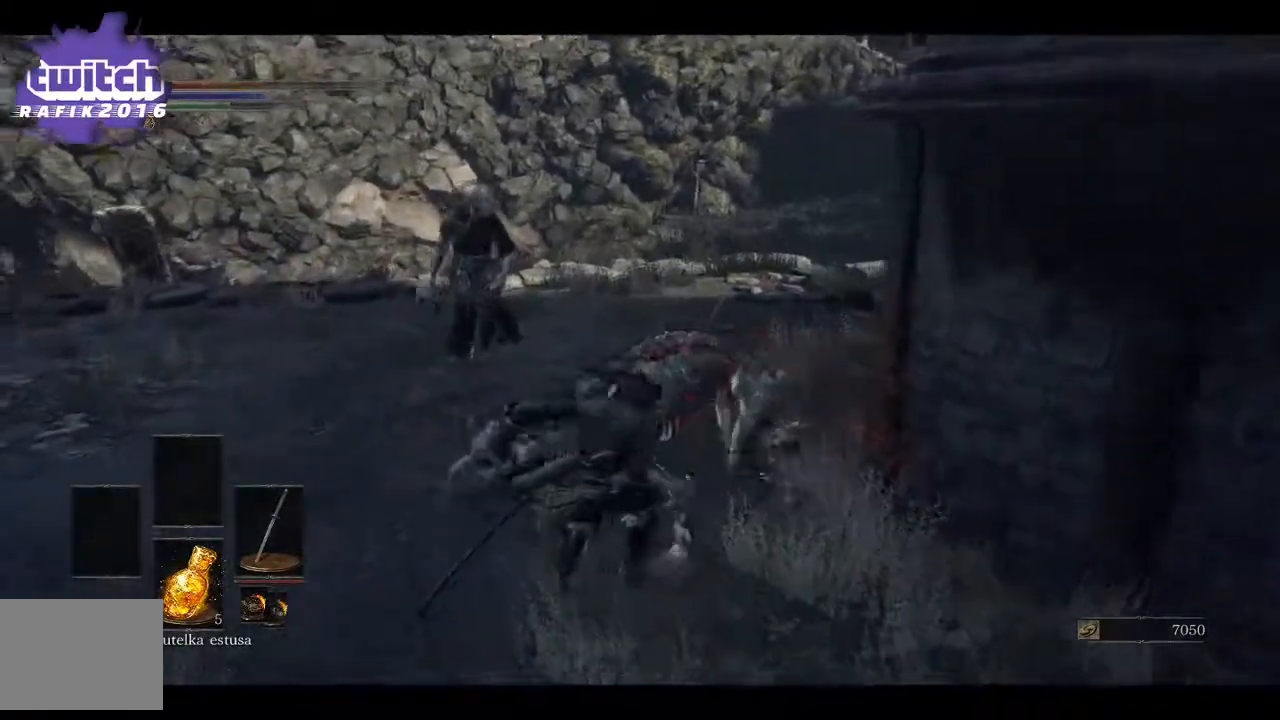
{"buttons": [], "left_stick": "up-right", "right_stick": "center", "events": [[50, "left_stick", "up-right"], [133, "B", "down"], [400, "B", "up"]]}
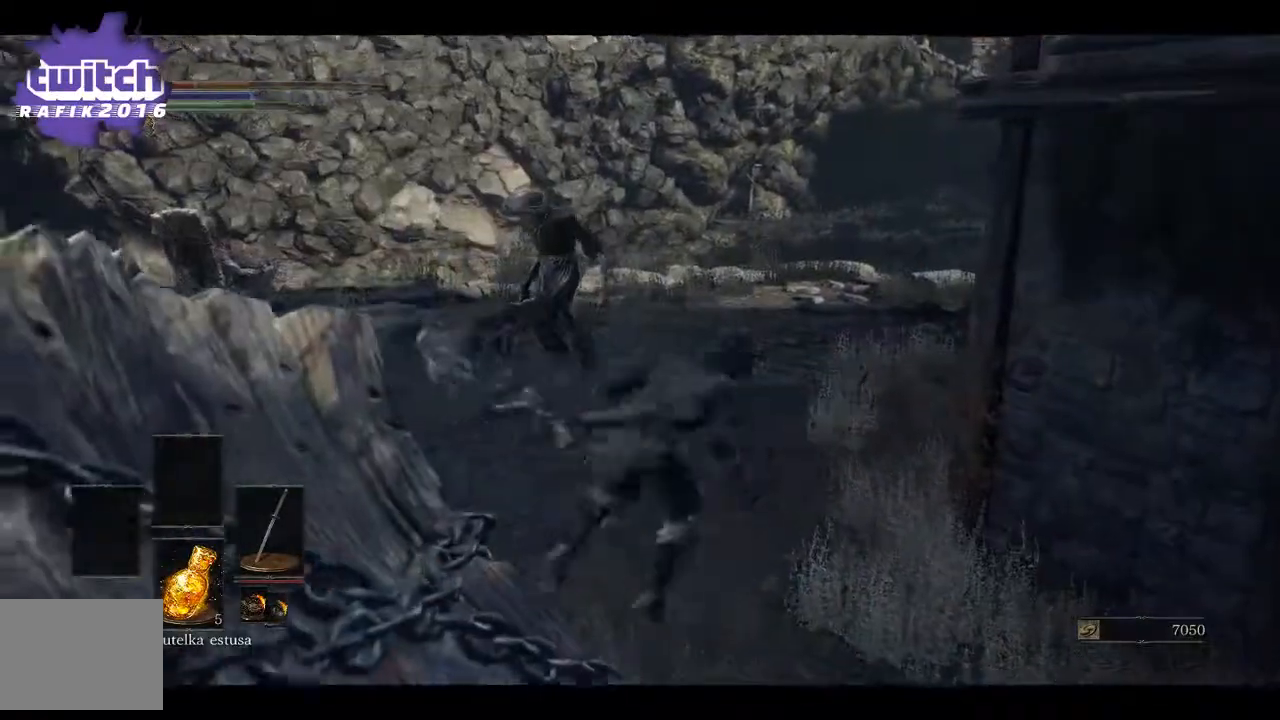
{"buttons": ["B"], "left_stick": "up-right", "right_stick": "center"}
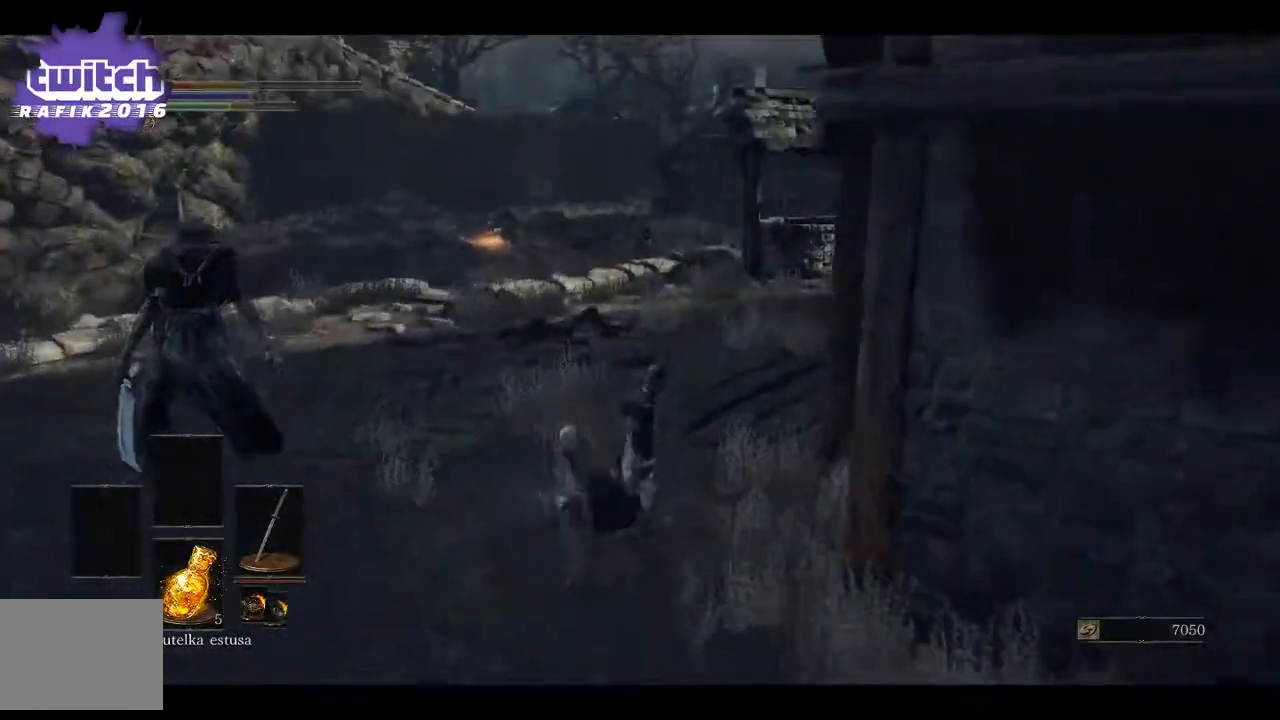
{"buttons": ["B"], "left_stick": "up-right", "right_stick": "center", "events": []}
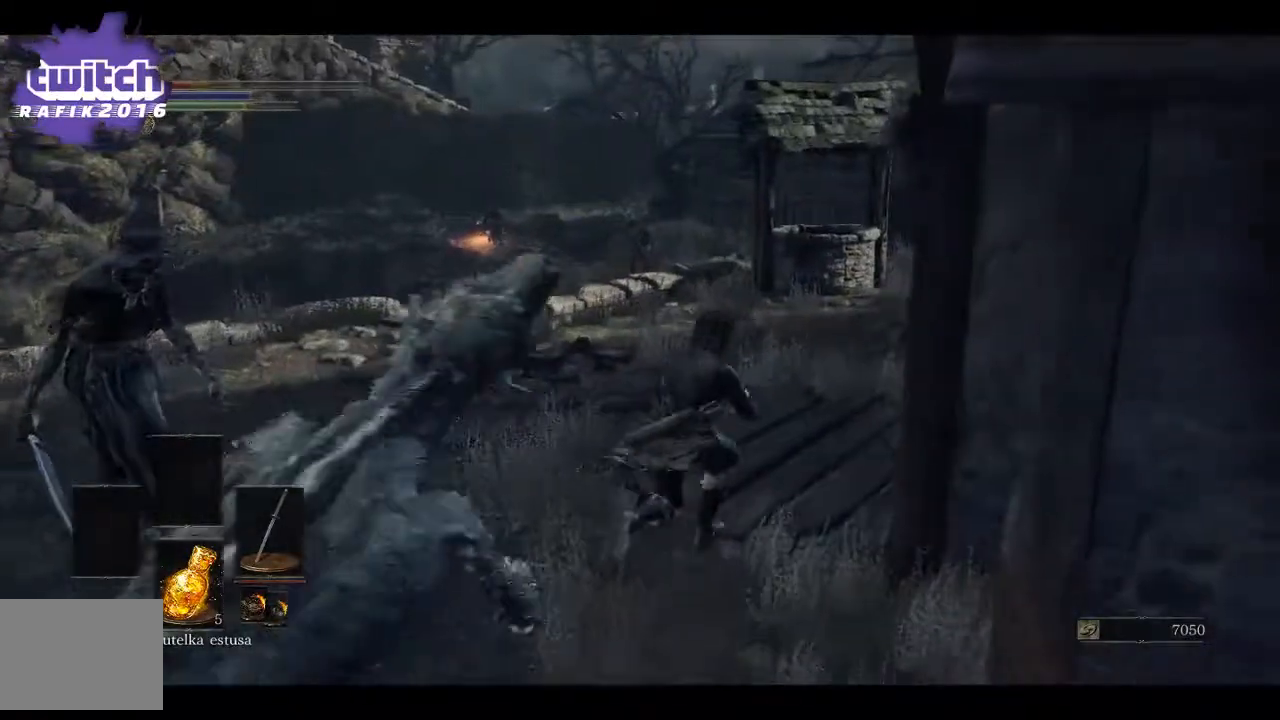
{"buttons": ["B"], "left_stick": "up-right", "right_stick": "center", "events": []}
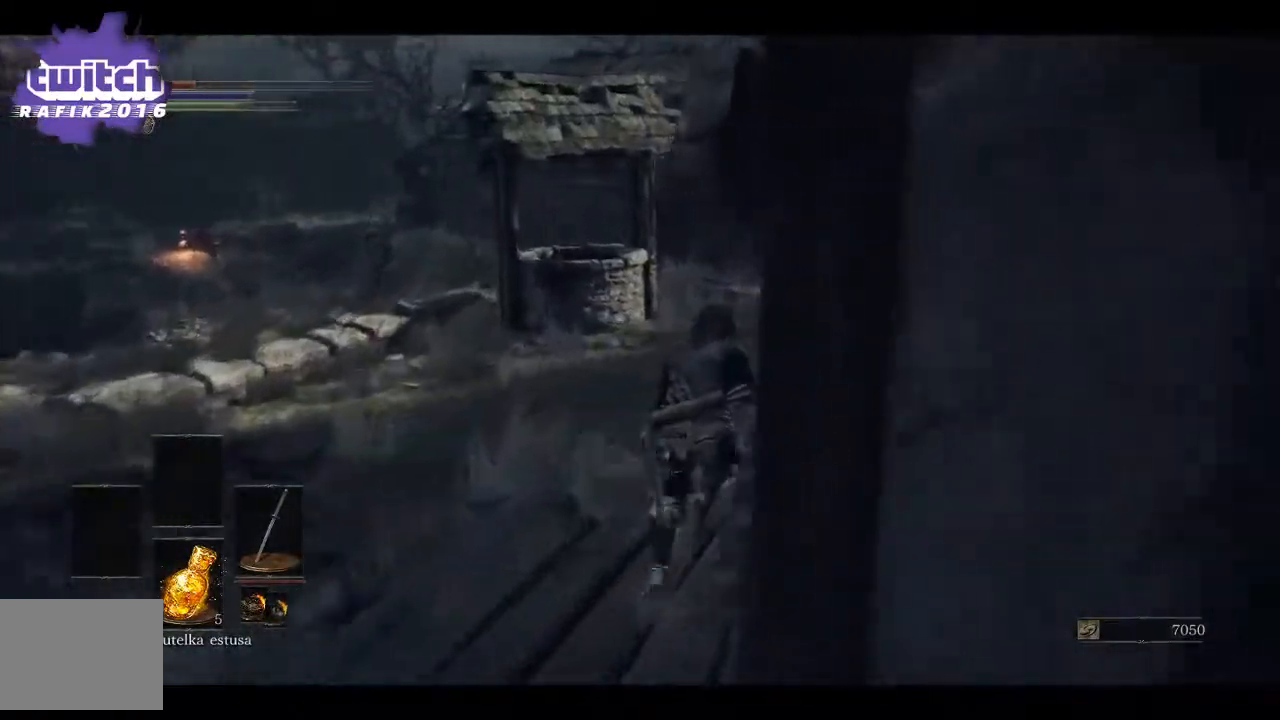
{"buttons": ["B"], "left_stick": "up", "right_stick": "center", "events": [[33, "left_stick", "up"]]}
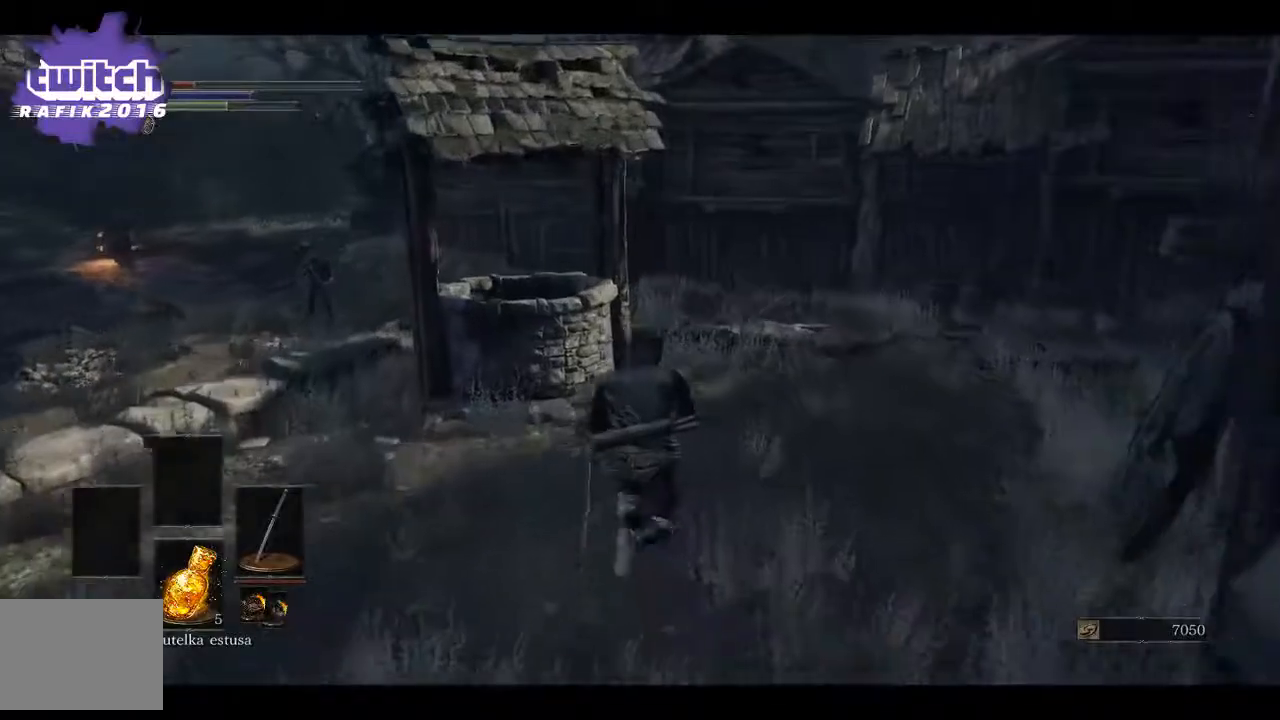
{"buttons": ["B"], "left_stick": "up", "right_stick": "center", "events": []}
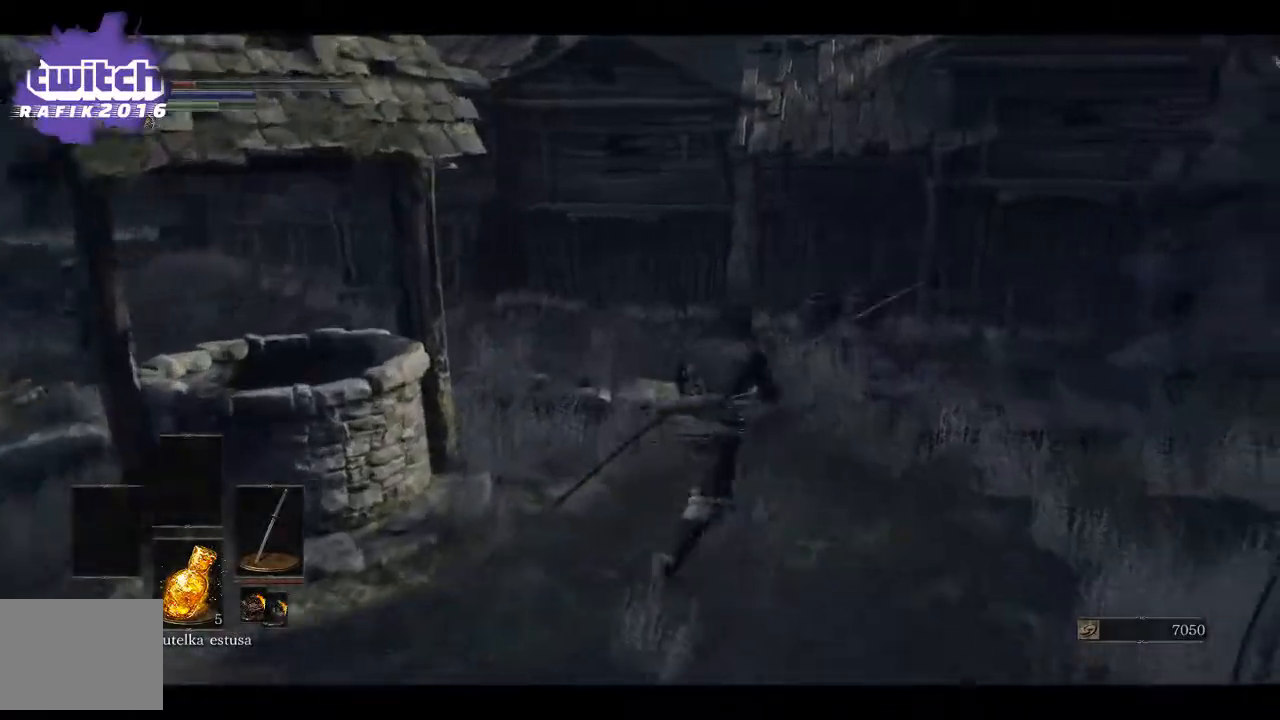
{"buttons": [], "left_stick": "up", "right_stick": "center", "events": [[100, "B", "up"], [117, "X", "down"], [283, "X", "up"]]}
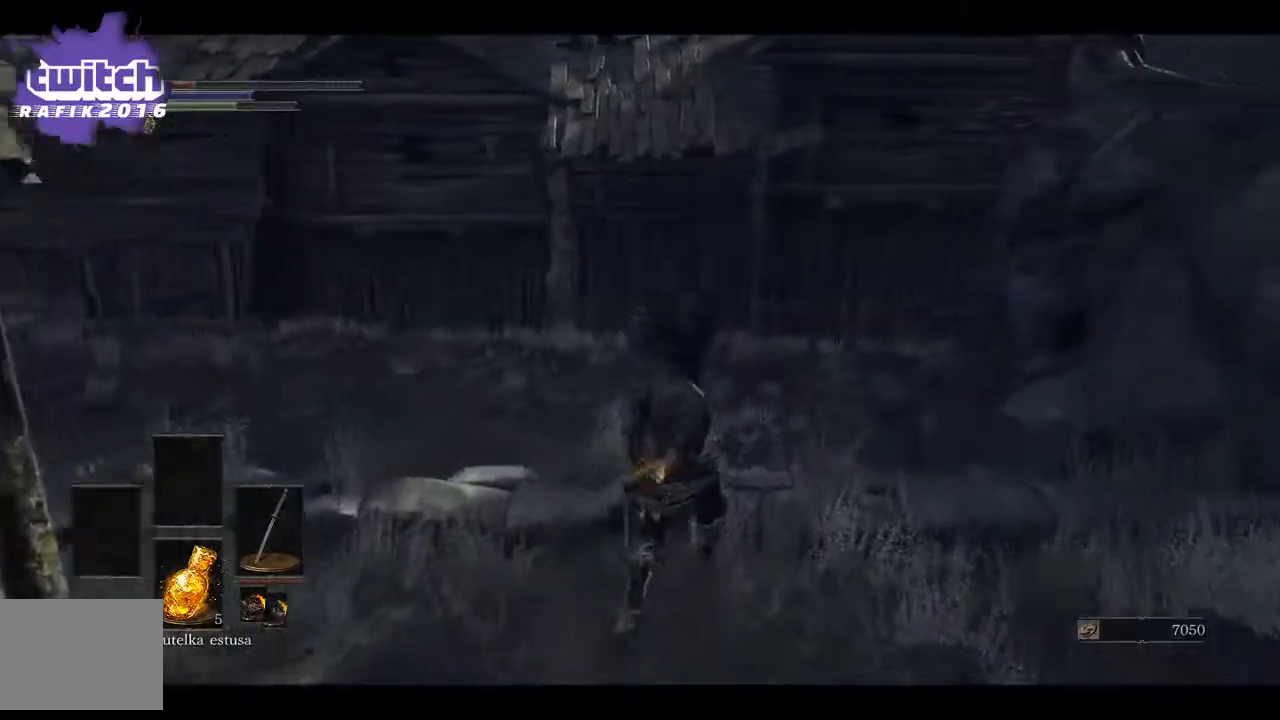
{"buttons": [], "left_stick": "up", "right_stick": "center", "events": [[83, "right_stick", "right"], [217, "right_stick", "center"]]}
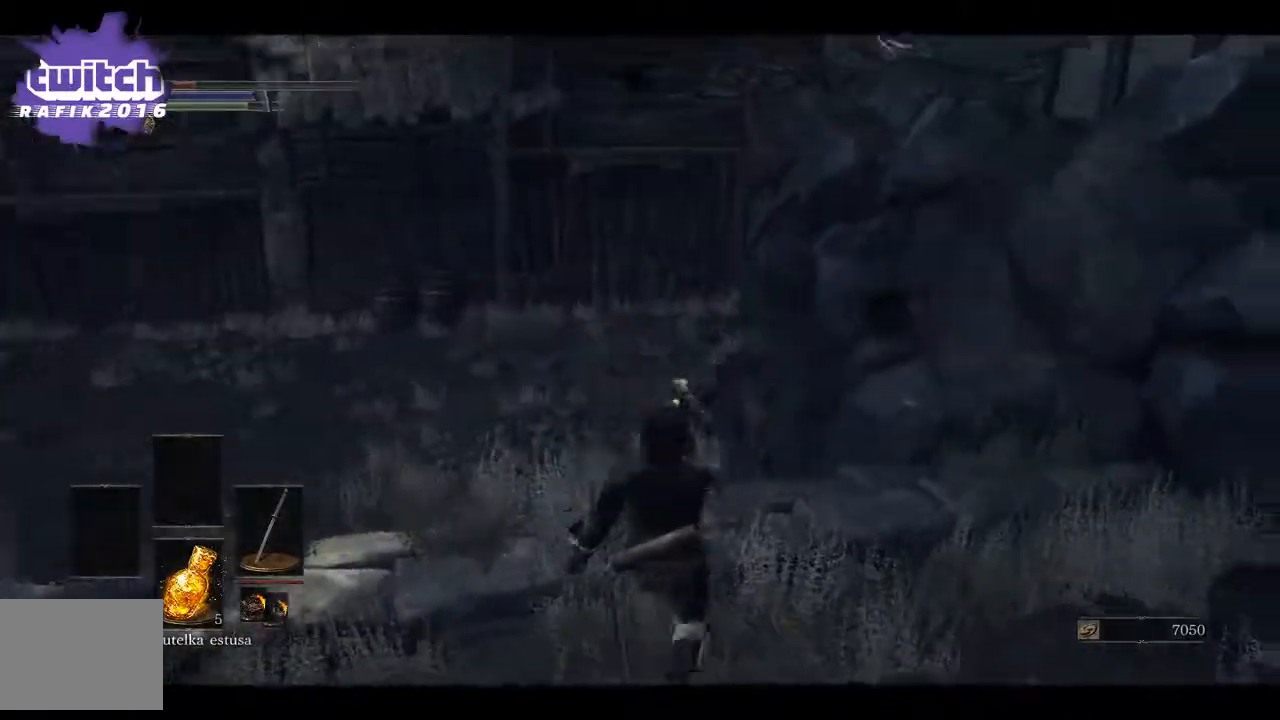
{"buttons": [], "left_stick": "up", "right_stick": "center", "events": []}
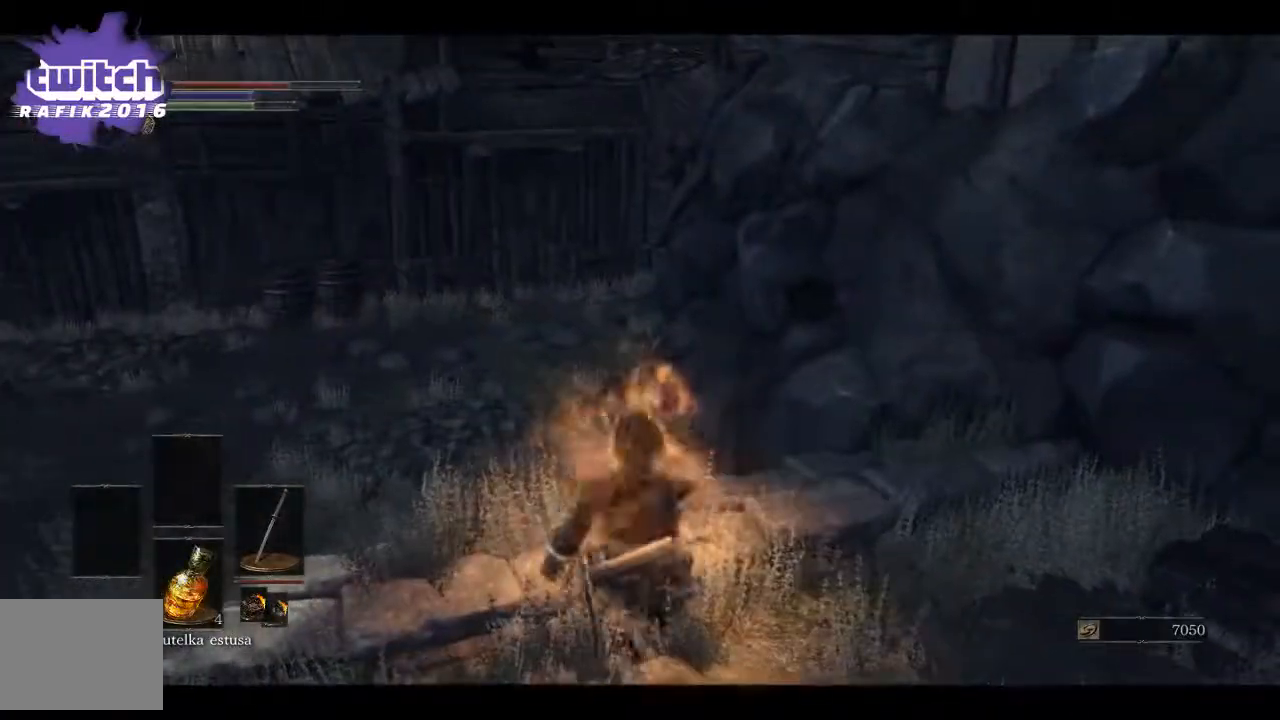
{"buttons": ["B"], "left_stick": "up", "right_stick": "center", "events": [[67, "B", "down"], [167, "B", "up"], [233, "B", "down"], [333, "B", "up"], [383, "B", "down"], [417, "B", "up"], [500, "B", "down"]]}
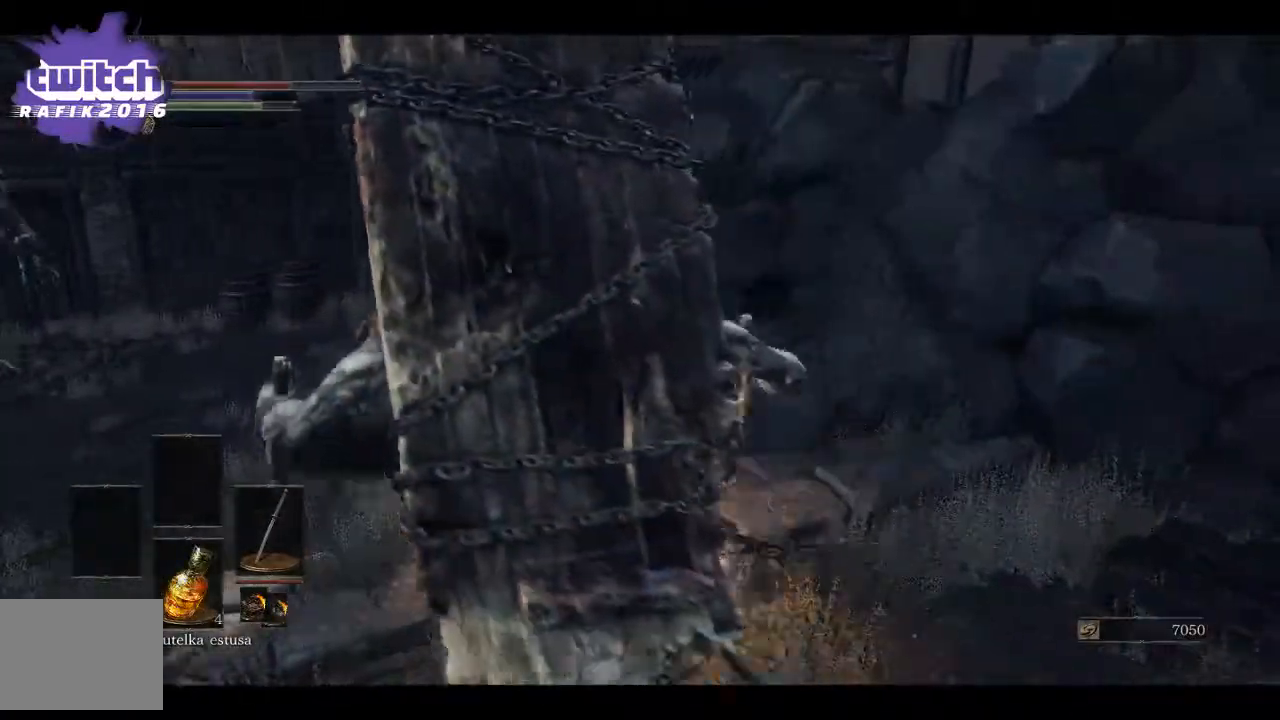
{"buttons": ["B"], "left_stick": "up", "right_stick": "center", "events": [[83, "B", "up"], [183, "B", "down"], [217, "B", "up"], [300, "B", "down"], [367, "B", "up"], [433, "B", "down"]]}
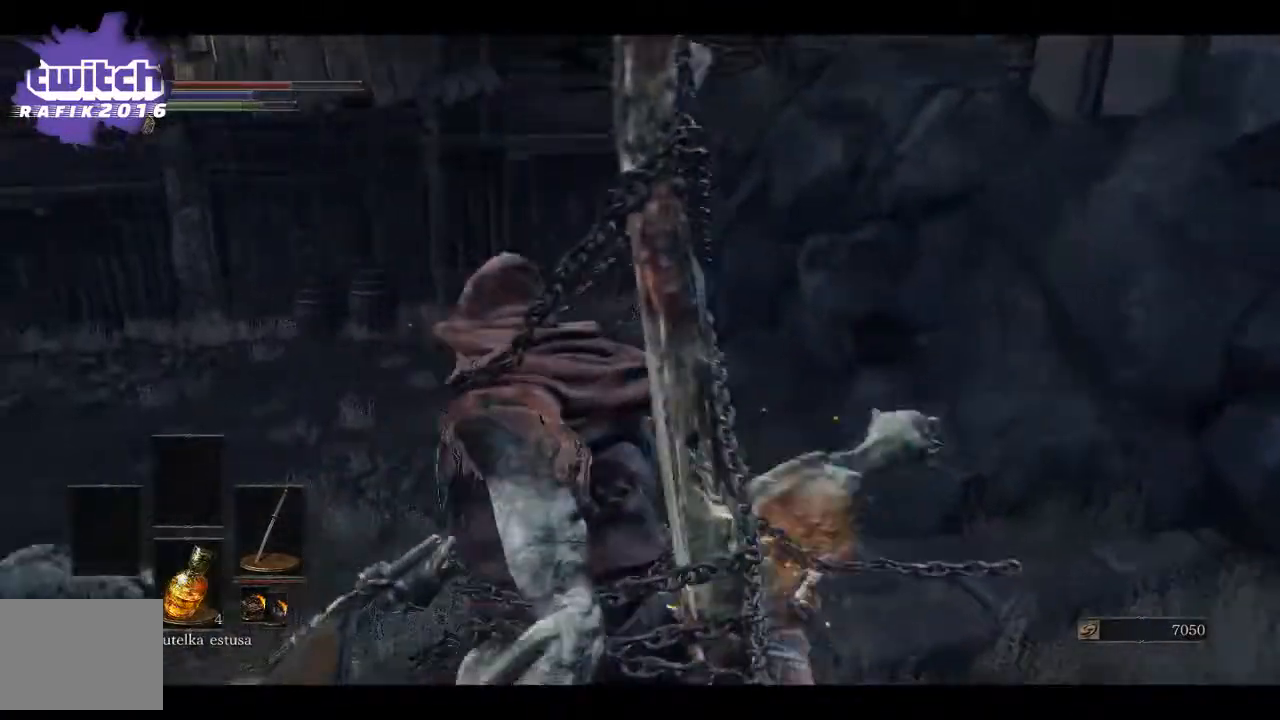
{"buttons": [], "left_stick": "up", "right_stick": "center", "events": [[17, "B", "up"], [100, "B", "down"], [167, "B", "up"], [250, "B", "down"], [317, "B", "up"], [417, "B", "down"], [483, "B", "up"]]}
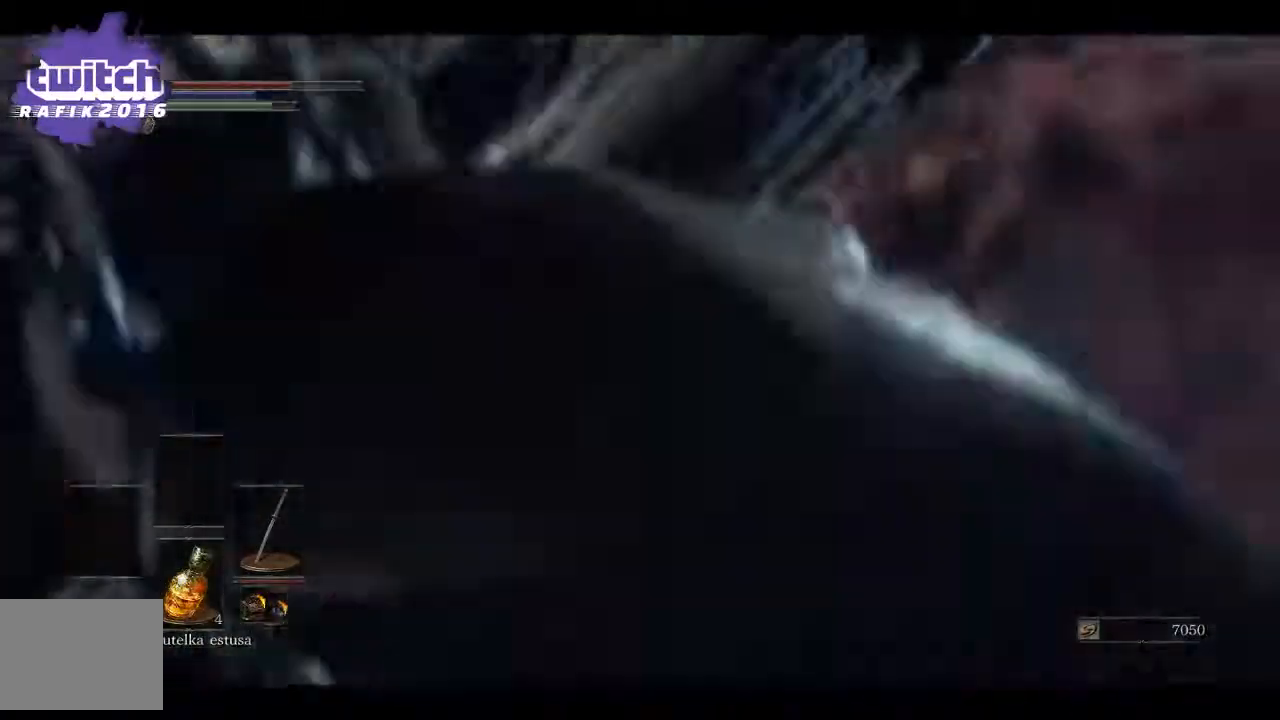
{"buttons": [], "left_stick": "up", "right_stick": "center", "events": [[67, "B", "down"], [133, "B", "up"], [217, "B", "down"], [383, "B", "up"]]}
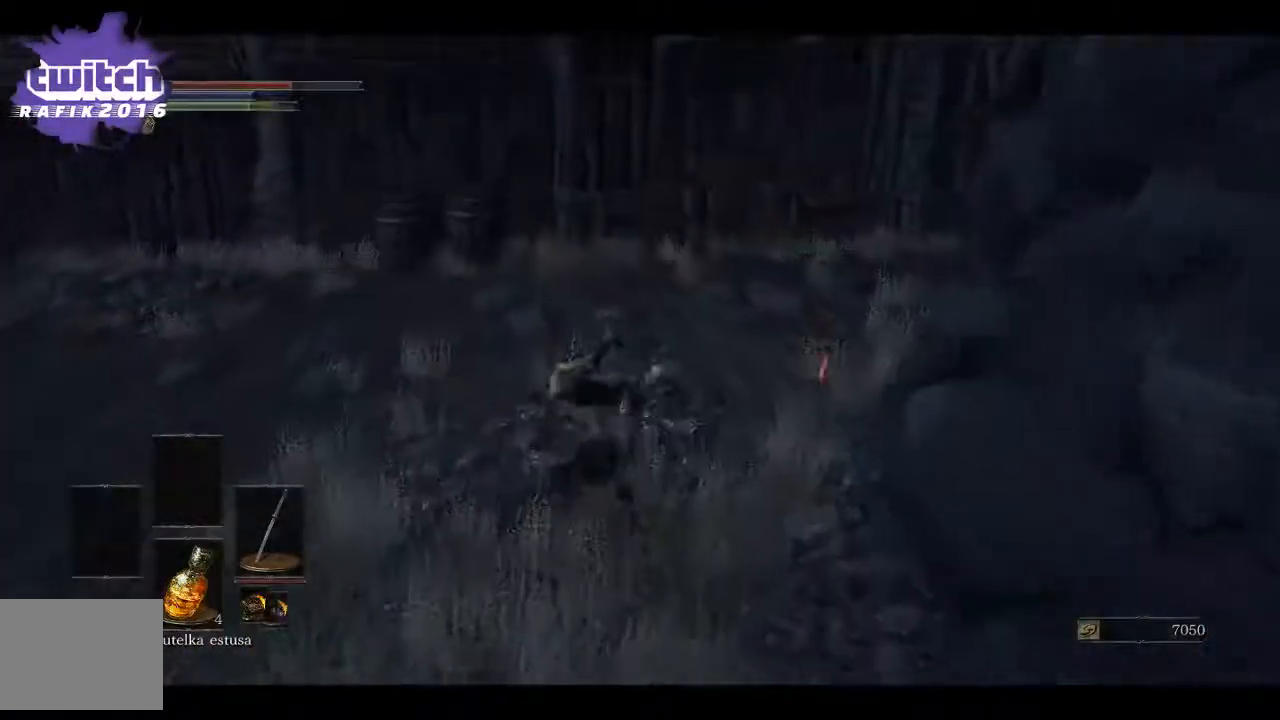
{"buttons": [], "left_stick": "up", "right_stick": "right", "events": [[67, "right_stick", "right"]]}
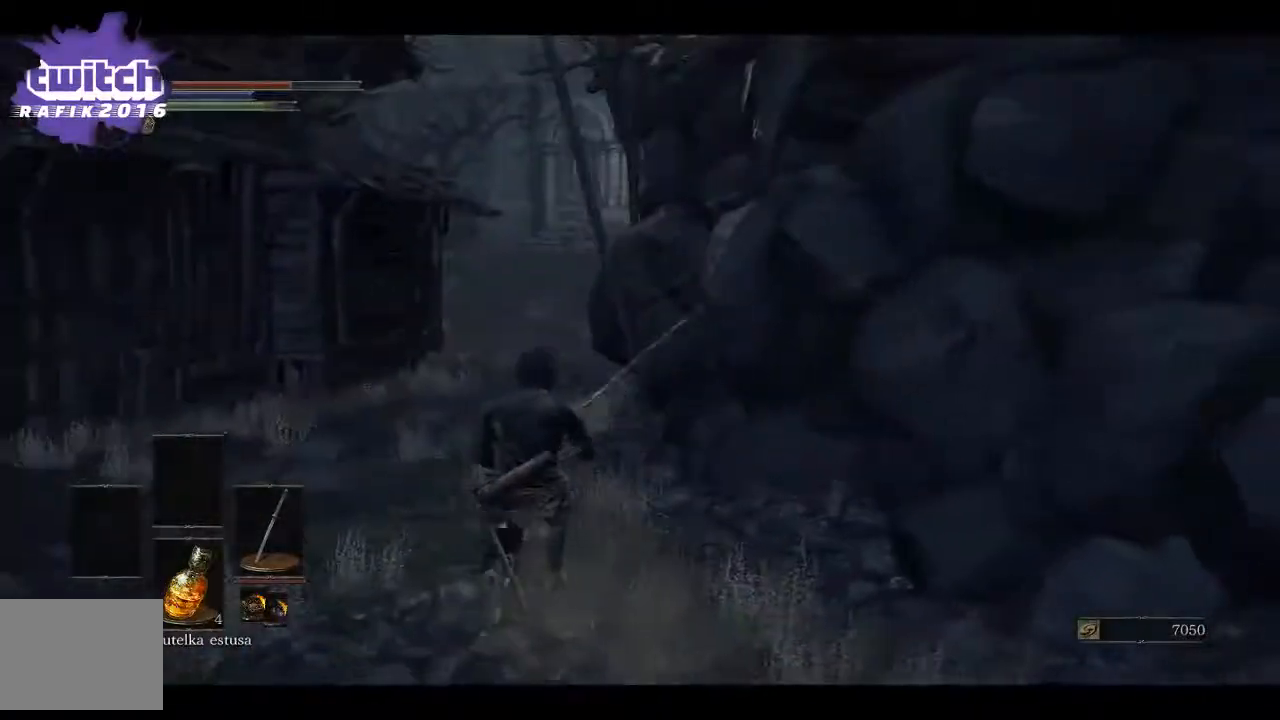
{"buttons": ["B"], "left_stick": "up", "right_stick": "center", "events": [[100, "right_stick", "center"], [300, "B", "down"]]}